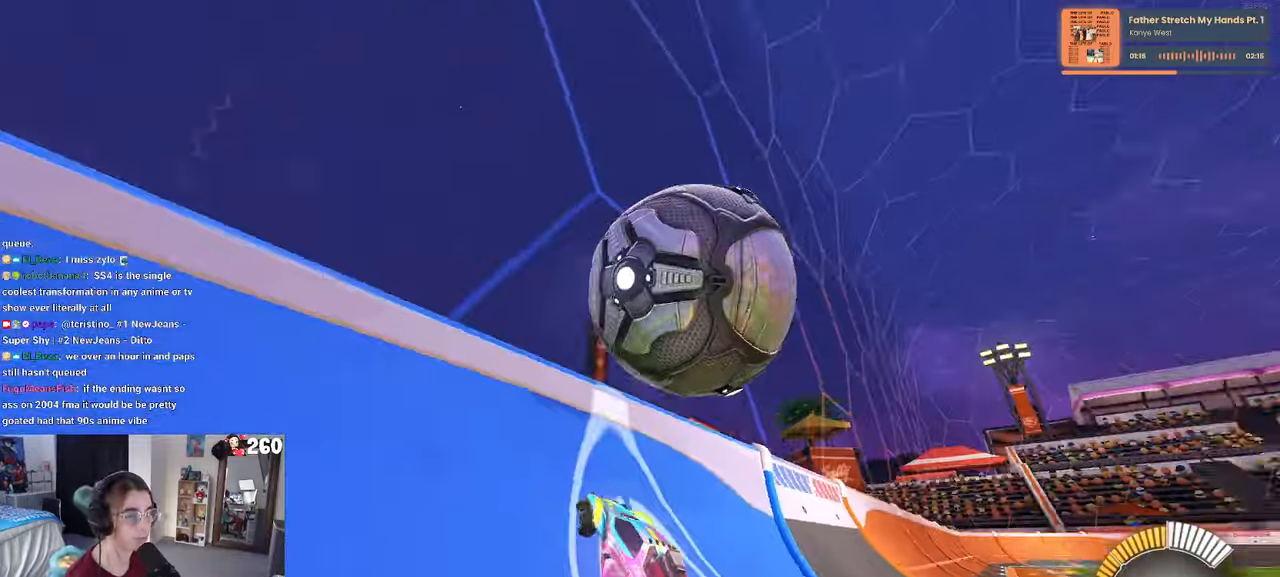
Gameplay with a controller (PlayStation layout); each line is a JSON object with the inputs held at the frame after it. "events" lists button and stick changes between this image and that frame as [ms after this image, input, new state], when the widget could be followed in between.
{"buttons": ["L1", "R2"], "left_stick": "right", "right_stick": "center", "events": [[34, "left_stick", "center"], [134, "CROSS", "down"], [134, "left_stick", "right"], [167, "L1", "down"], [334, "CROSS", "up"]]}
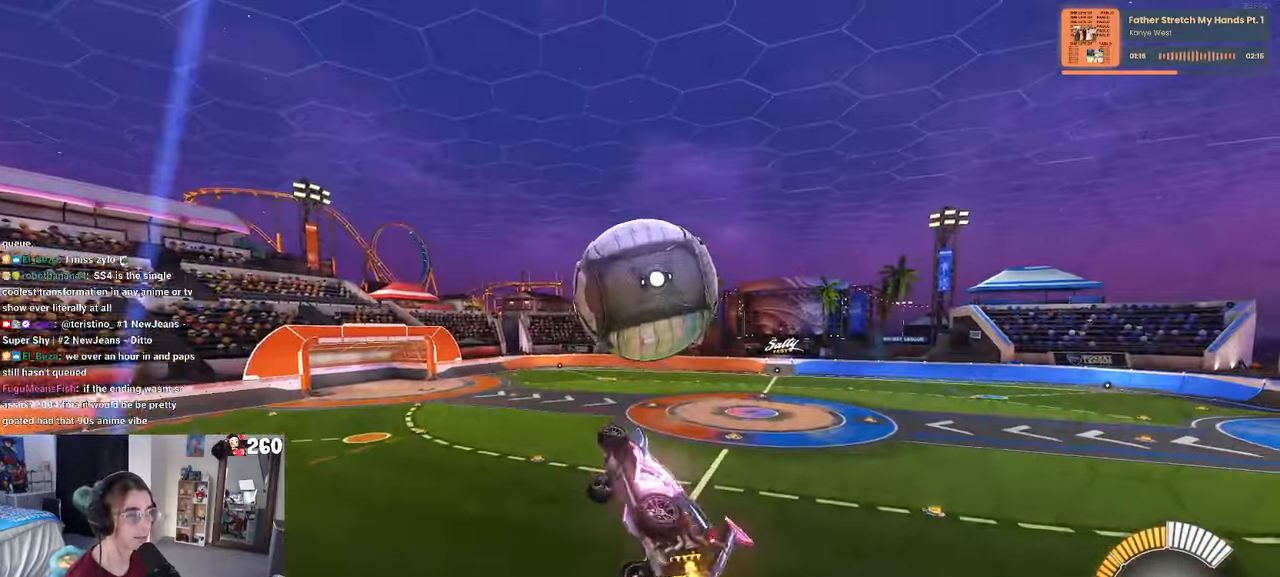
{"buttons": ["L1", "R1"], "left_stick": "center", "right_stick": "center", "events": [[117, "left_stick", "center"], [150, "R1", "down"], [167, "R2", "up"], [167, "left_stick", "down-left"], [300, "left_stick", "down-right"], [467, "left_stick", "center"]]}
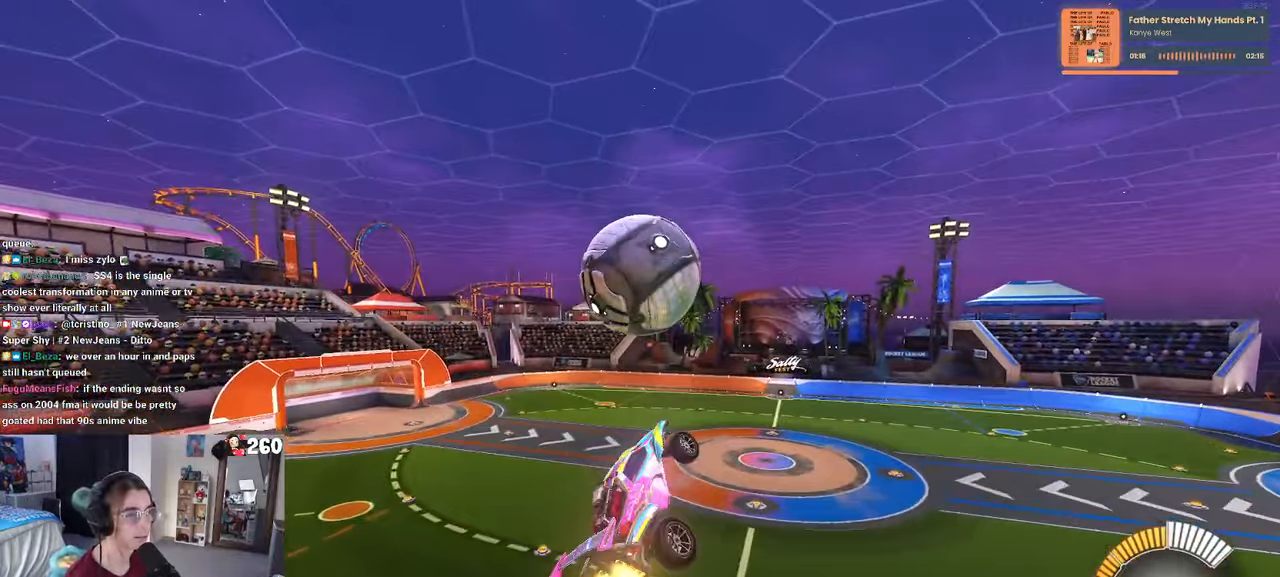
{"buttons": [], "left_stick": "down-left", "right_stick": "center"}
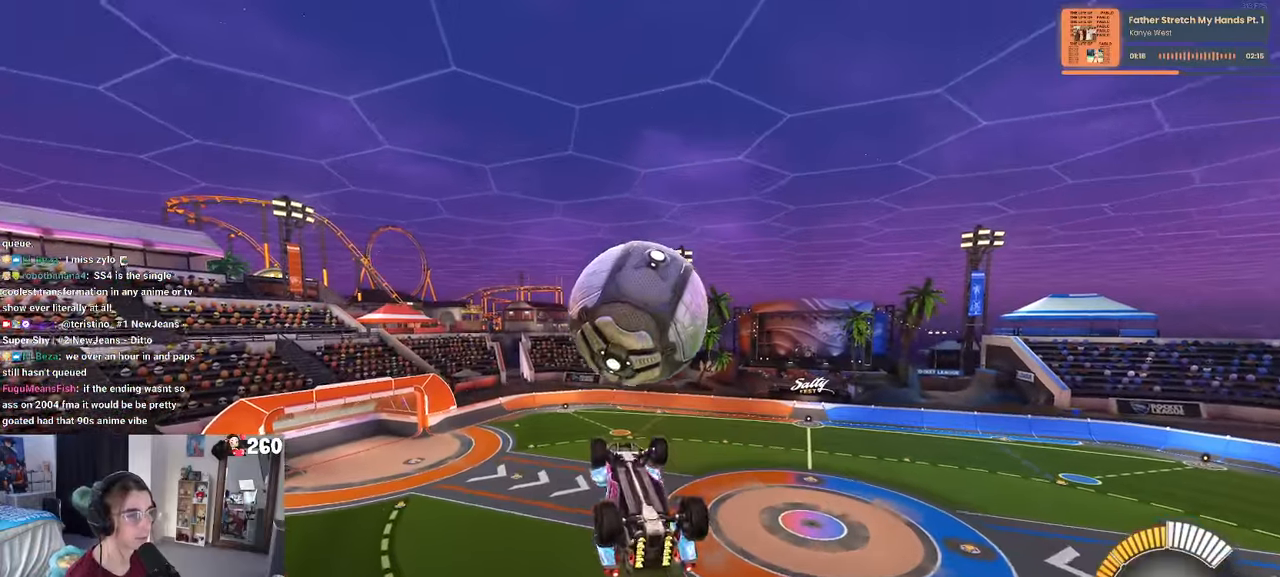
{"buttons": ["L1"], "left_stick": "left", "right_stick": "center", "events": [[200, "left_stick", "center"], [300, "R1", "down"], [383, "left_stick", "left"], [433, "L1", "down"], [433, "R1", "up"]]}
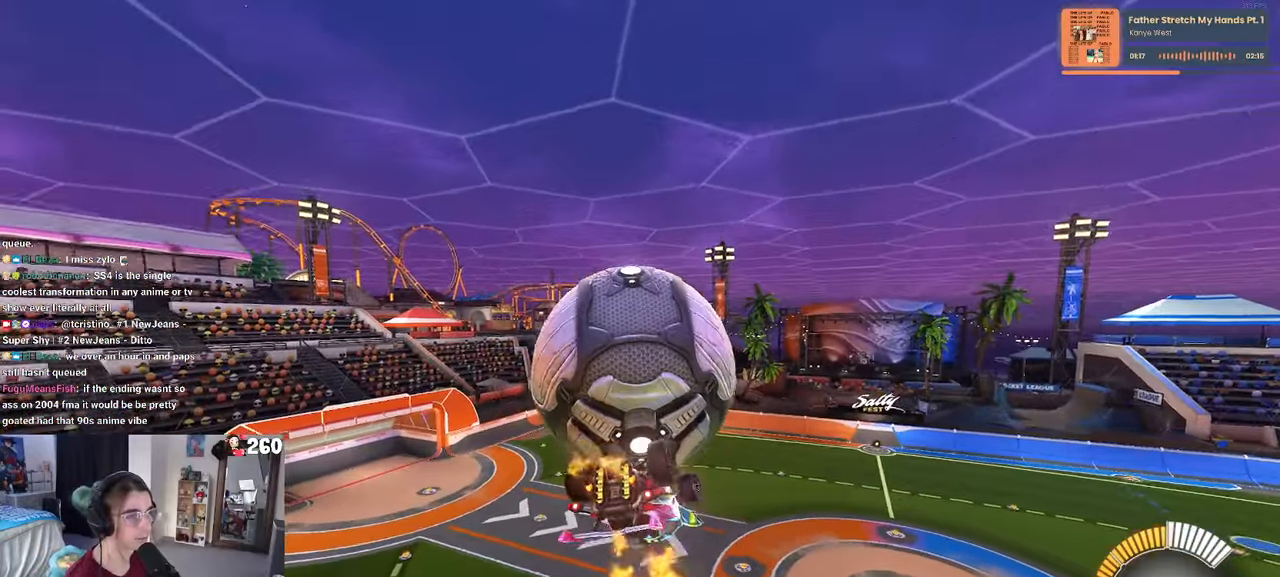
{"buttons": ["L1"], "left_stick": "down-right", "right_stick": "center", "events": [[283, "left_stick", "down"], [466, "left_stick", "down-right"]]}
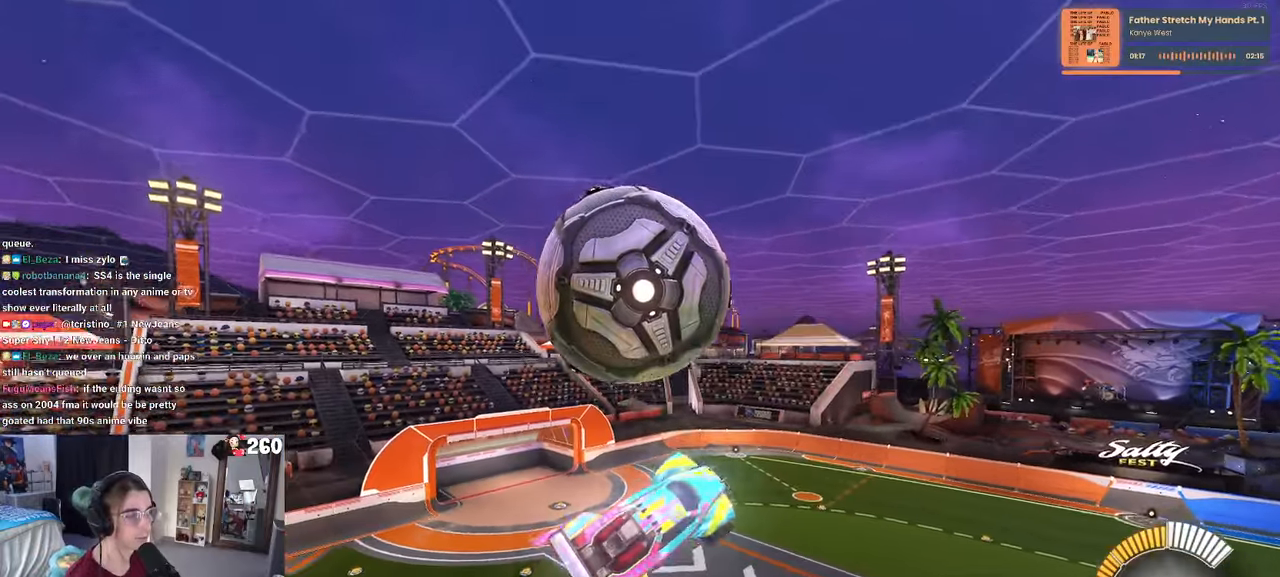
{"buttons": ["L1", "R1"], "left_stick": "up-left", "right_stick": "center", "events": [[16, "R1", "down"], [200, "R1", "up"], [216, "left_stick", "right"], [316, "left_stick", "up-right"], [383, "R1", "down"], [466, "left_stick", "up-left"]]}
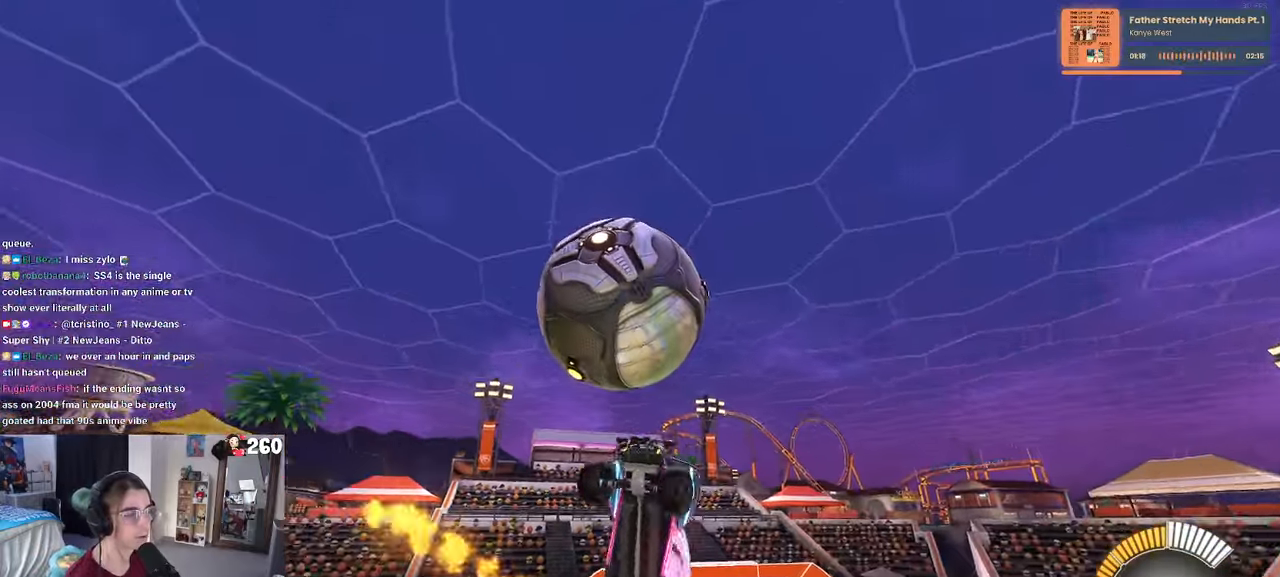
{"buttons": ["R1"], "left_stick": "center", "right_stick": "center", "events": [[50, "R1", "up"], [200, "left_stick", "left"], [283, "L1", "up"], [333, "left_stick", "center"], [450, "R1", "down"]]}
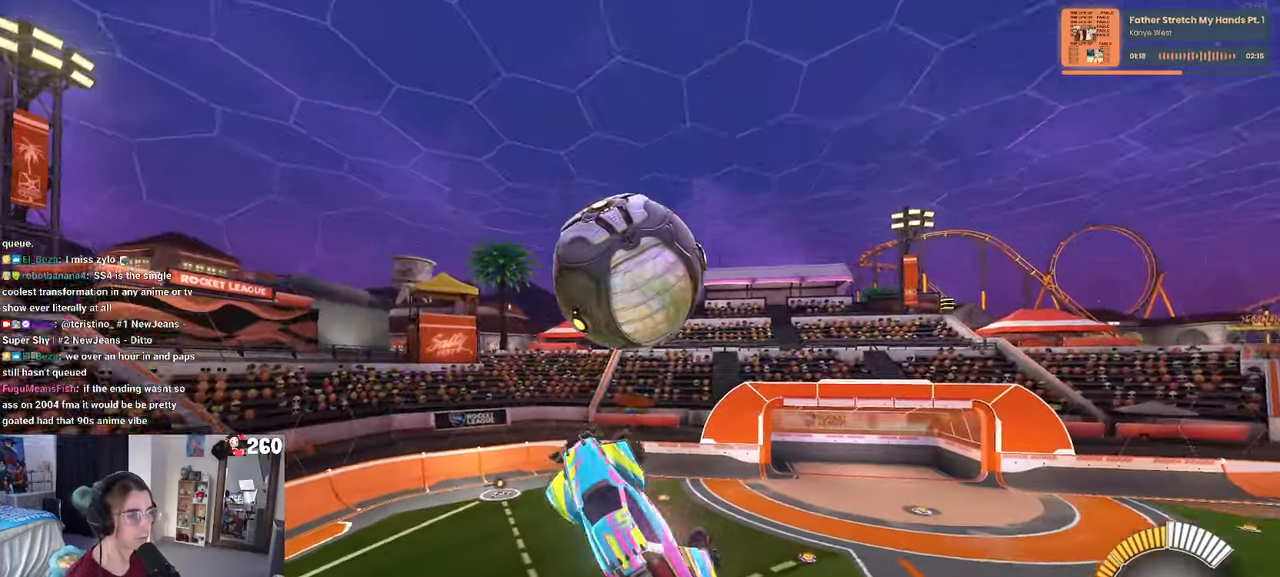
{"buttons": [], "left_stick": "center", "right_stick": "center", "events": [[100, "R1", "up"]]}
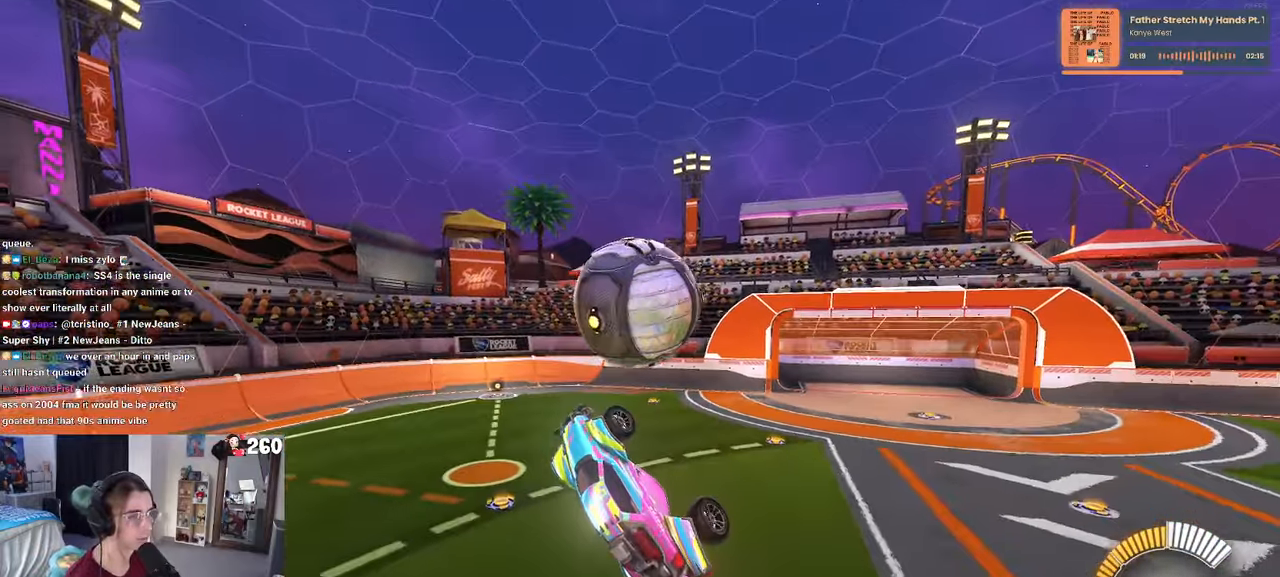
{"buttons": ["L1", "R1"], "left_stick": "down-right", "right_stick": "center", "events": [[50, "left_stick", "down"], [166, "left_stick", "center"], [350, "left_stick", "down"], [416, "R1", "down"], [450, "L1", "down"], [450, "left_stick", "down-right"]]}
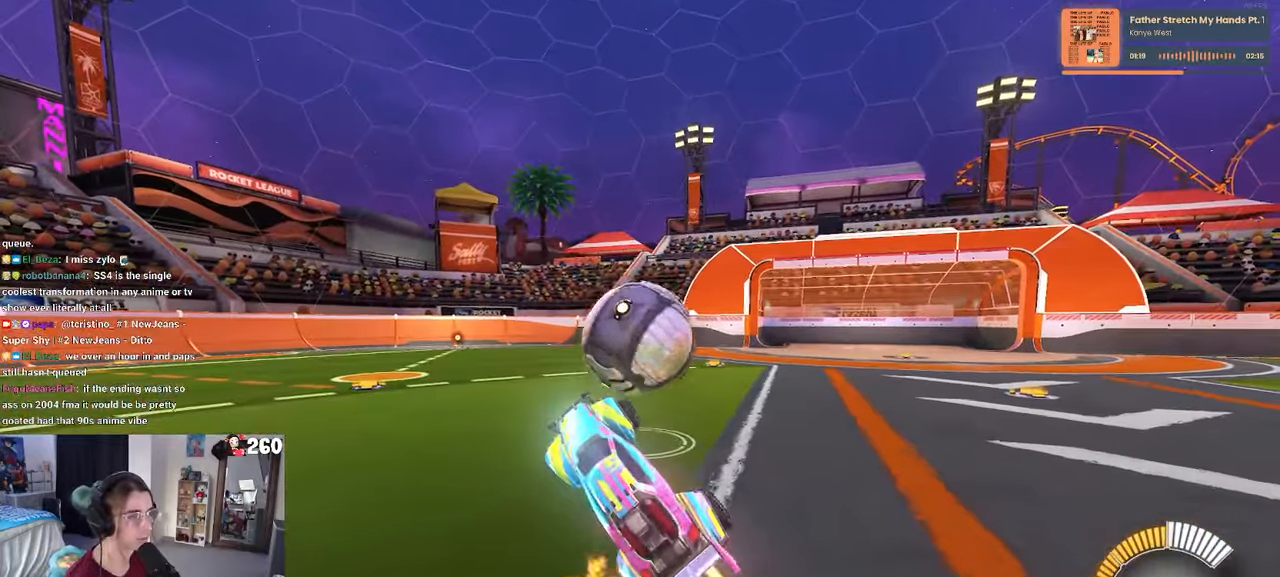
{"buttons": ["L1", "R1"], "left_stick": "down-left", "right_stick": "center", "events": [[66, "left_stick", "center"], [250, "left_stick", "up-right"], [366, "left_stick", "up-left"], [450, "left_stick", "down-left"]]}
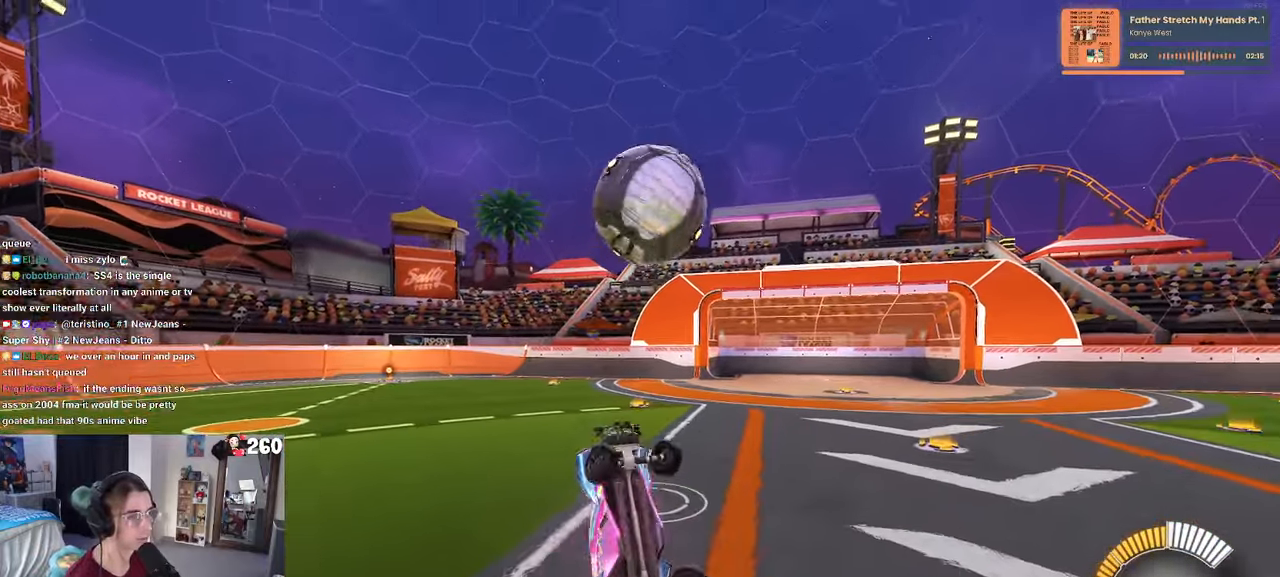
{"buttons": ["L1", "R1"], "left_stick": "right", "right_stick": "center", "events": [[66, "L1", "up"], [216, "L1", "down"], [250, "left_stick", "right"]]}
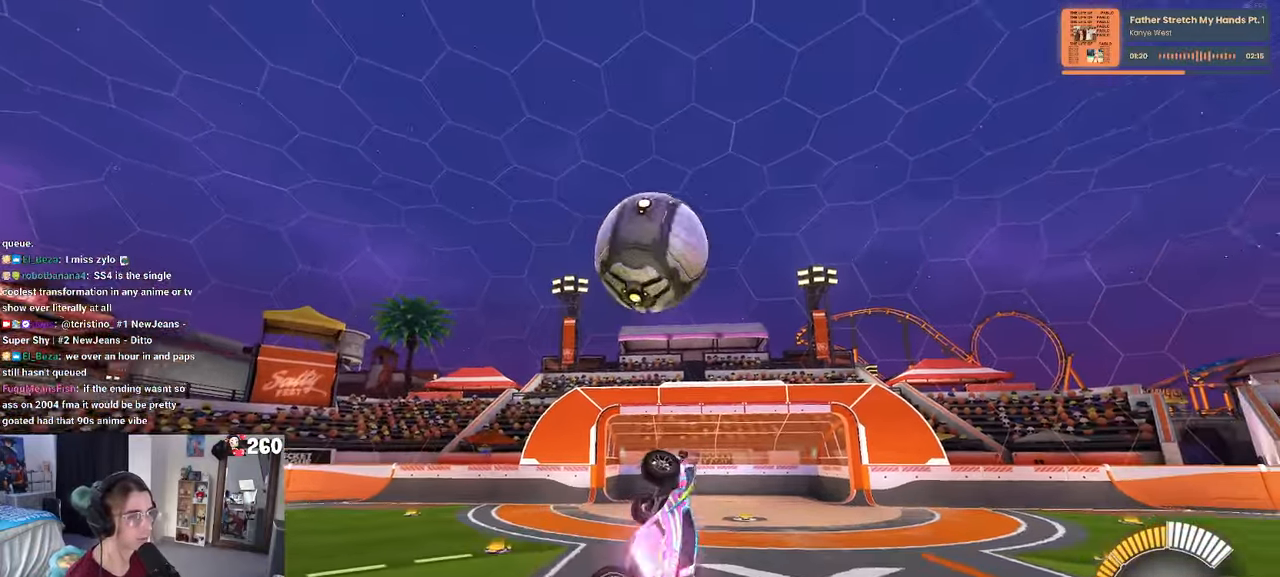
{"buttons": ["L1", "R1"], "left_stick": "down-right", "right_stick": "center", "events": [[116, "left_stick", "down-right"], [233, "left_stick", "center"], [316, "left_stick", "down-right"]]}
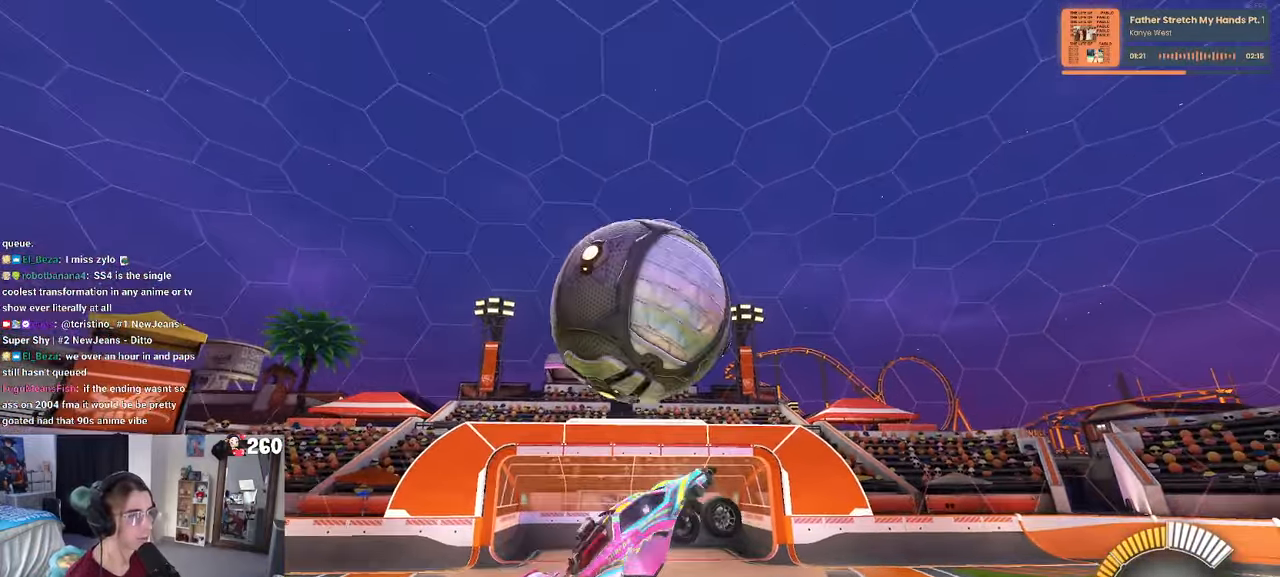
{"buttons": ["L1", "R1"], "left_stick": "right", "right_stick": "center", "events": [[100, "R1", "up"], [183, "left_stick", "up-right"], [233, "R1", "down"], [333, "left_stick", "right"]]}
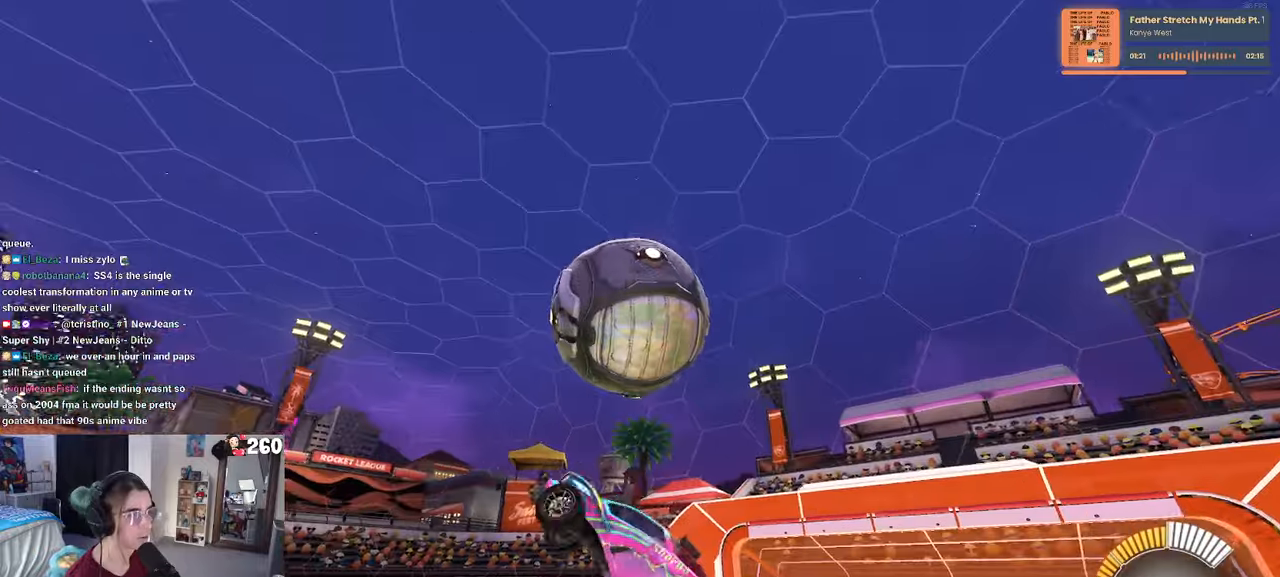
{"buttons": ["L1", "R1"], "left_stick": "right", "right_stick": "center", "events": [[17, "R1", "up"], [33, "left_stick", "up-right"], [117, "R1", "down"], [233, "left_stick", "up-left"], [333, "left_stick", "center"], [417, "left_stick", "right"]]}
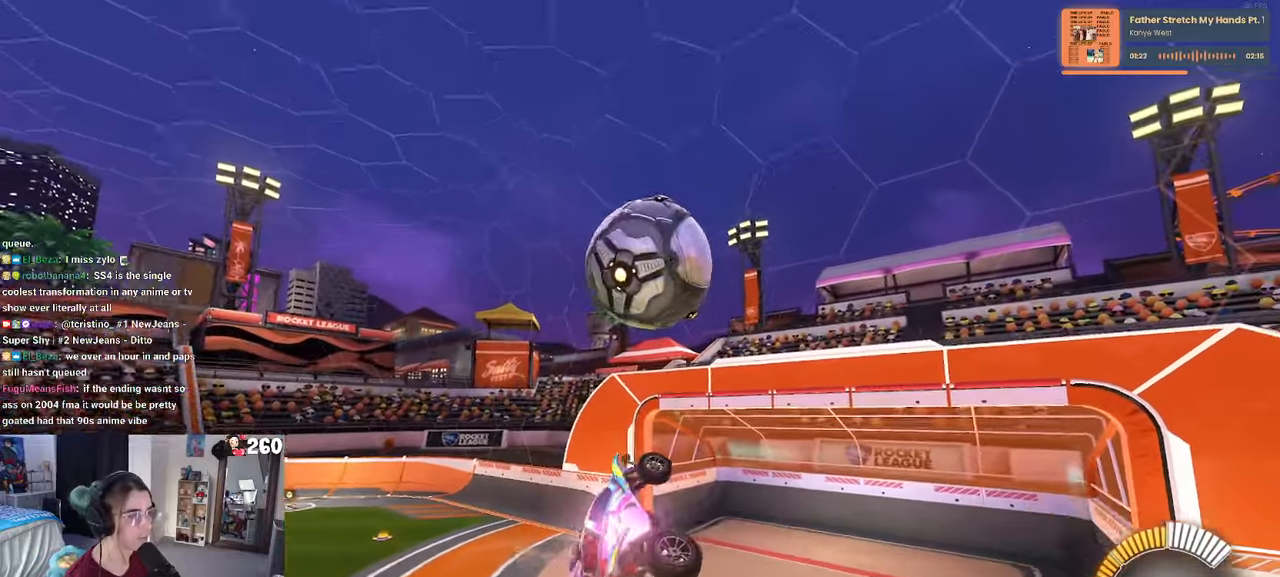
{"buttons": ["R1"], "left_stick": "center", "right_stick": "center", "events": [[17, "left_stick", "center"], [100, "left_stick", "left"], [167, "L1", "up"], [167, "R1", "up"], [283, "left_stick", "center"], [300, "R1", "down"], [350, "left_stick", "down"], [500, "left_stick", "center"]]}
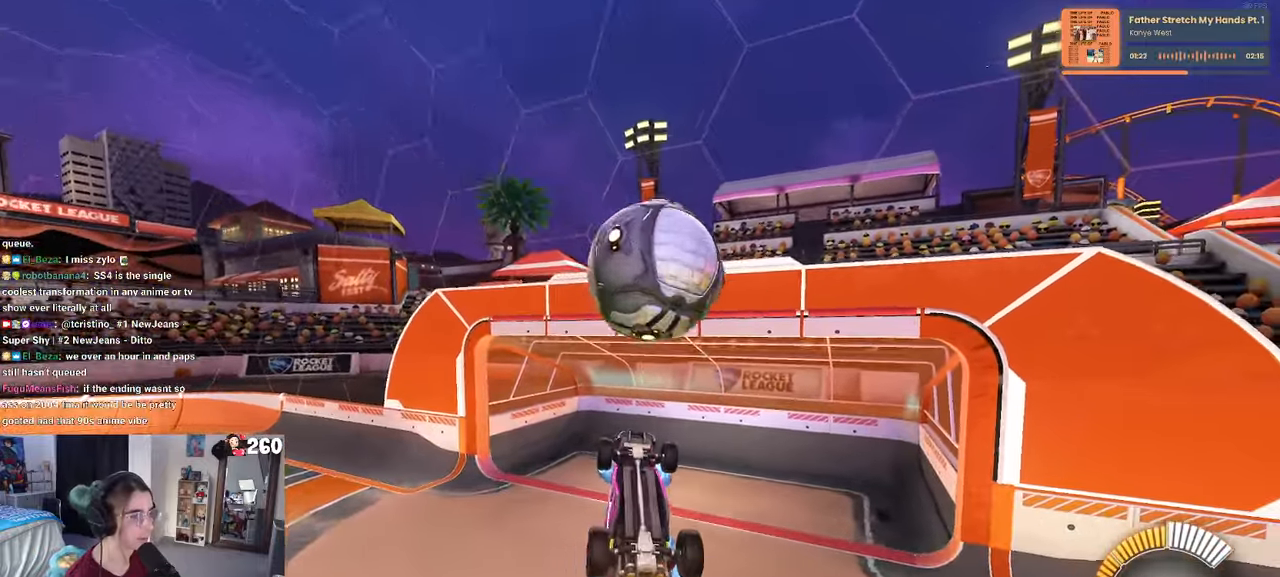
{"buttons": [], "left_stick": "down-right", "right_stick": "center", "events": [[67, "R1", "up"], [283, "left_stick", "up-right"], [333, "CROSS", "down"], [417, "CROSS", "up"], [483, "left_stick", "down-right"]]}
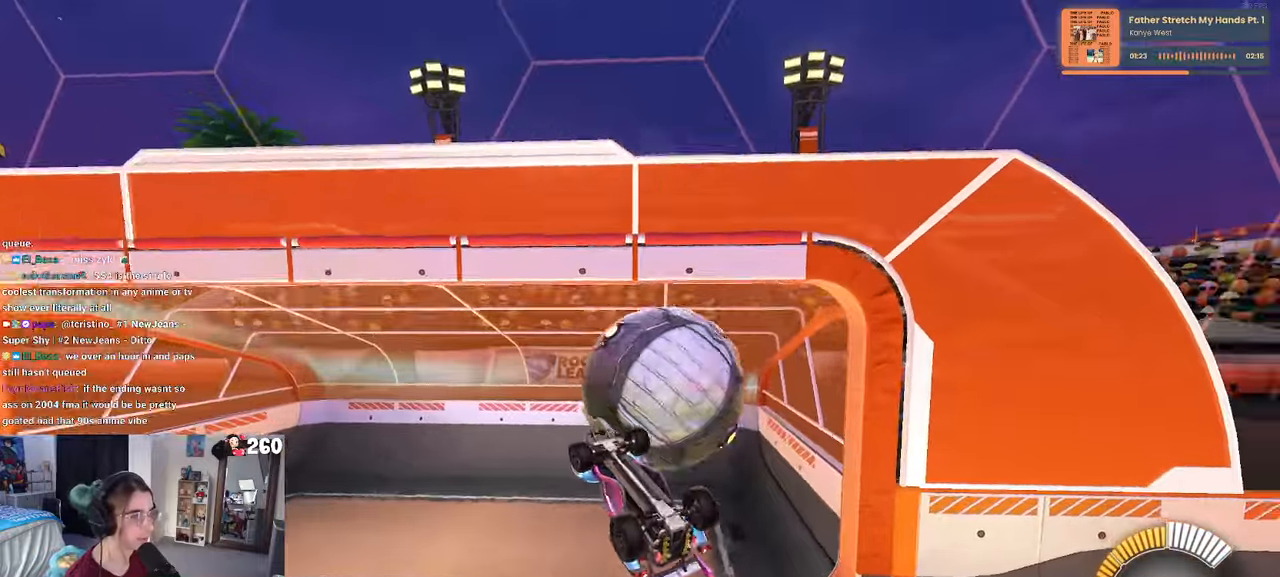
{"buttons": [], "left_stick": "center", "right_stick": "center", "events": [[183, "left_stick", "down"], [367, "left_stick", "center"]]}
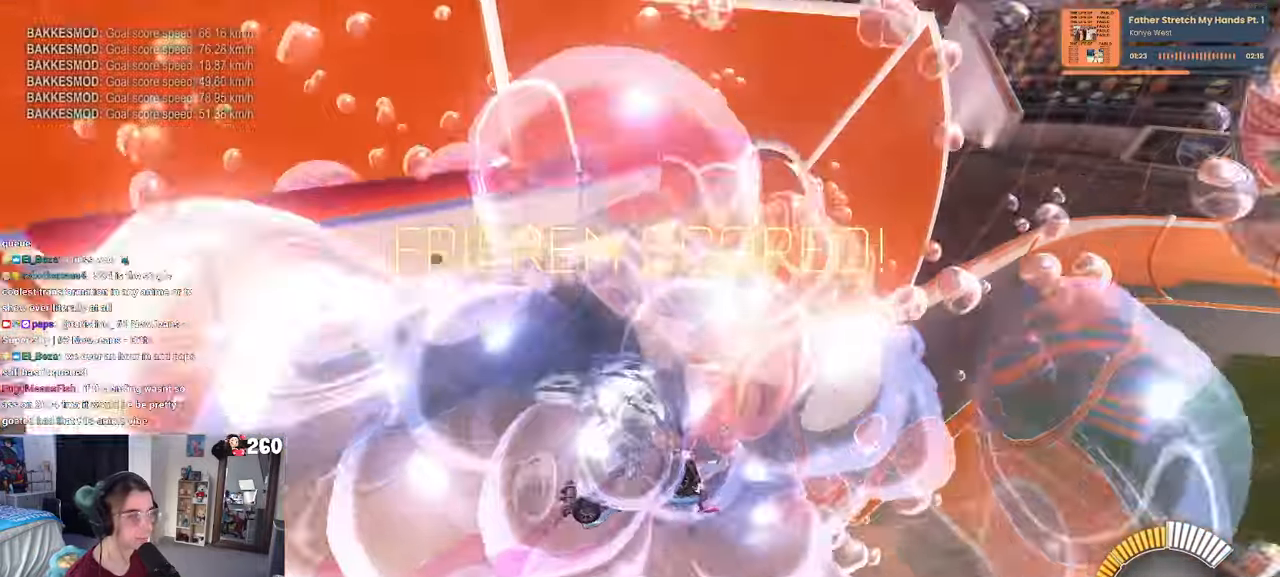
{"buttons": [], "left_stick": "center", "right_stick": "center", "events": []}
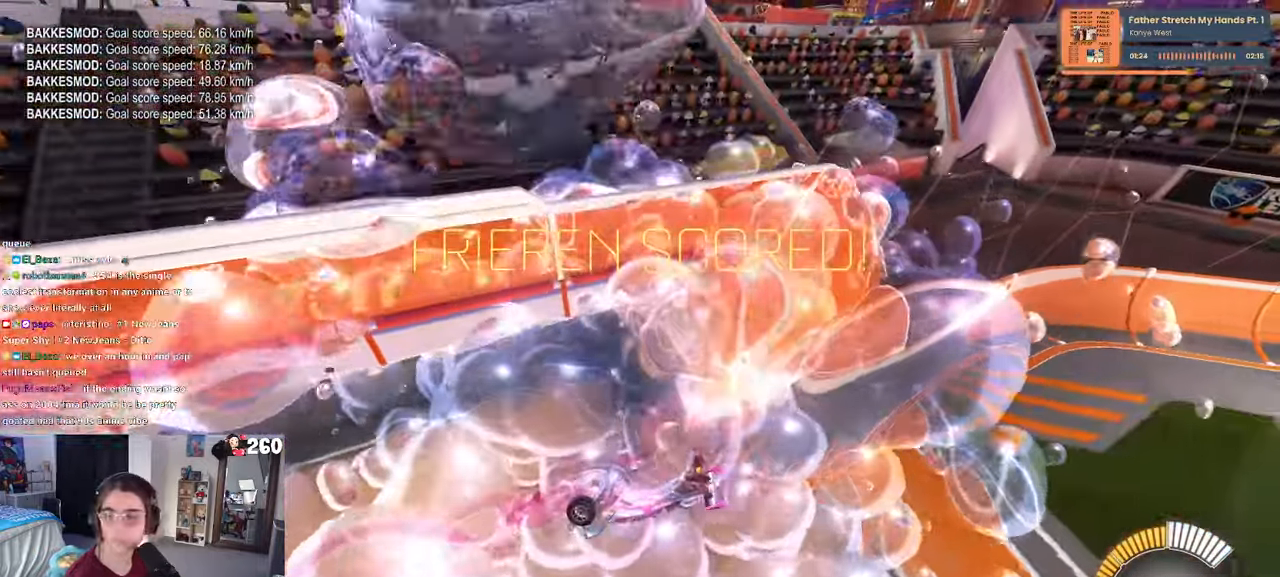
{"buttons": [], "left_stick": "center", "right_stick": "center", "events": []}
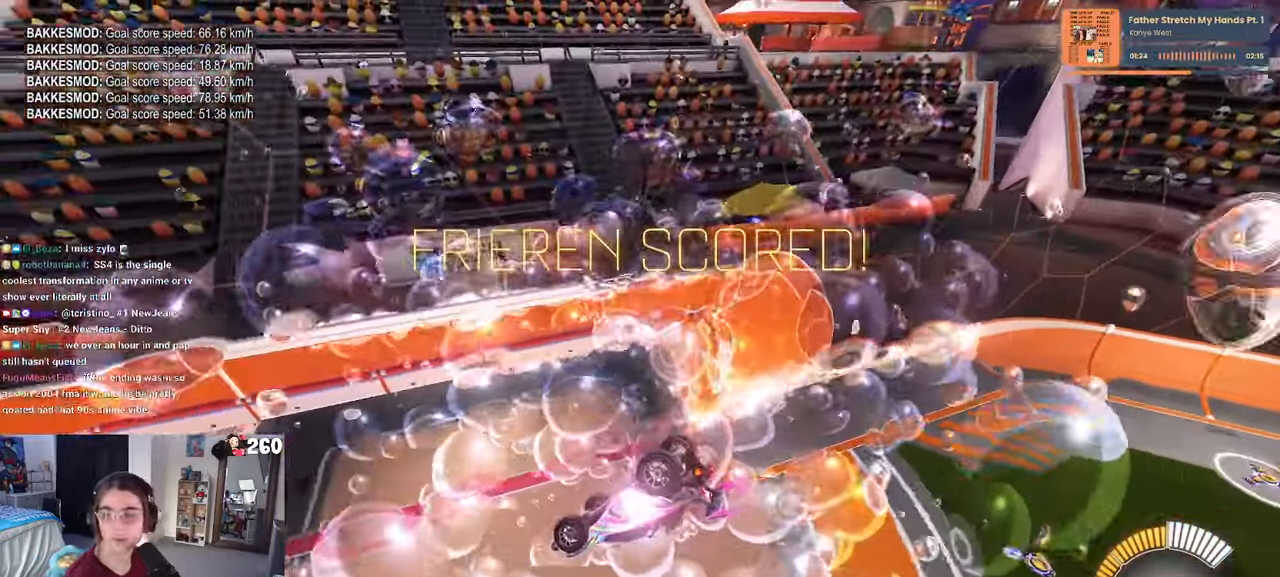
{"buttons": [], "left_stick": "center", "right_stick": "center", "events": []}
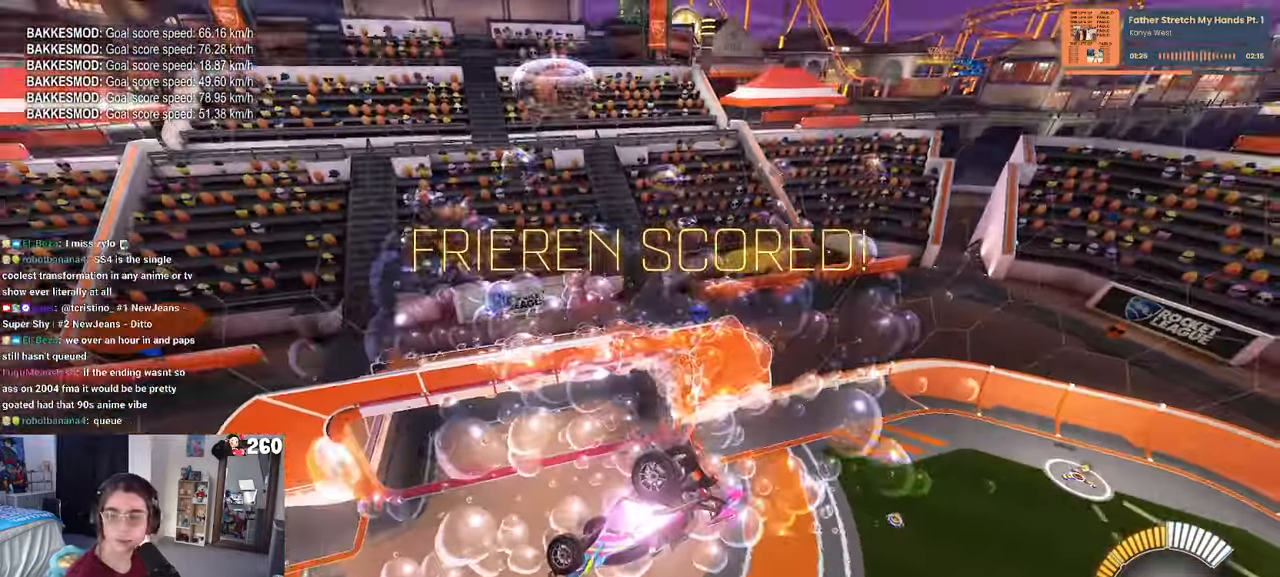
{"buttons": [], "left_stick": "center", "right_stick": "center", "events": []}
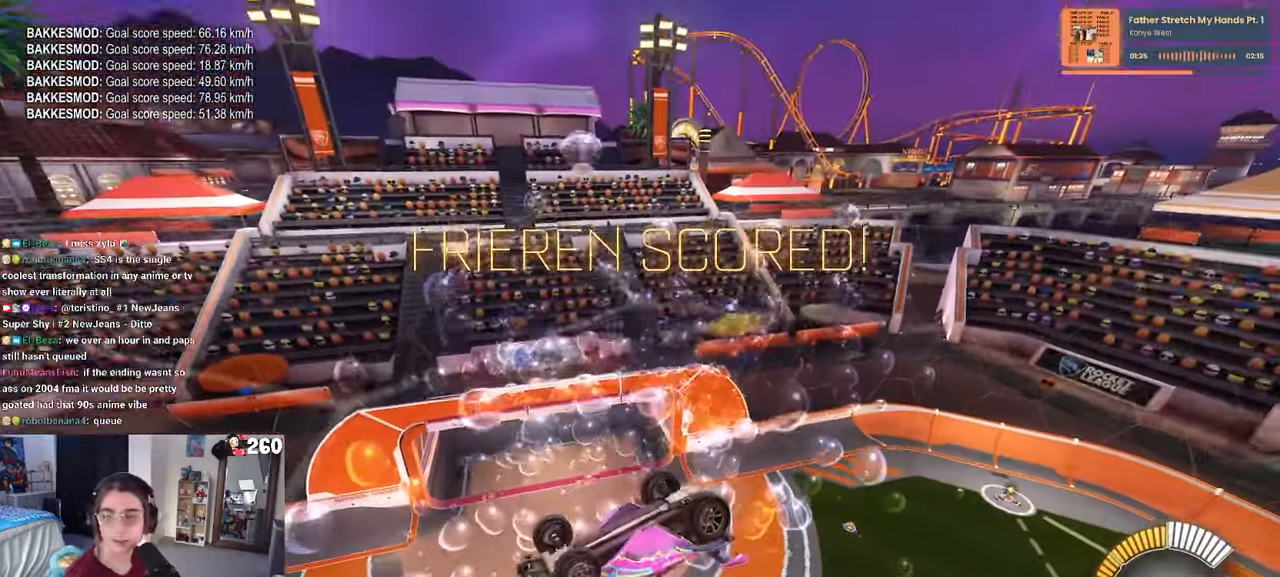
{"buttons": [], "left_stick": "center", "right_stick": "center", "events": []}
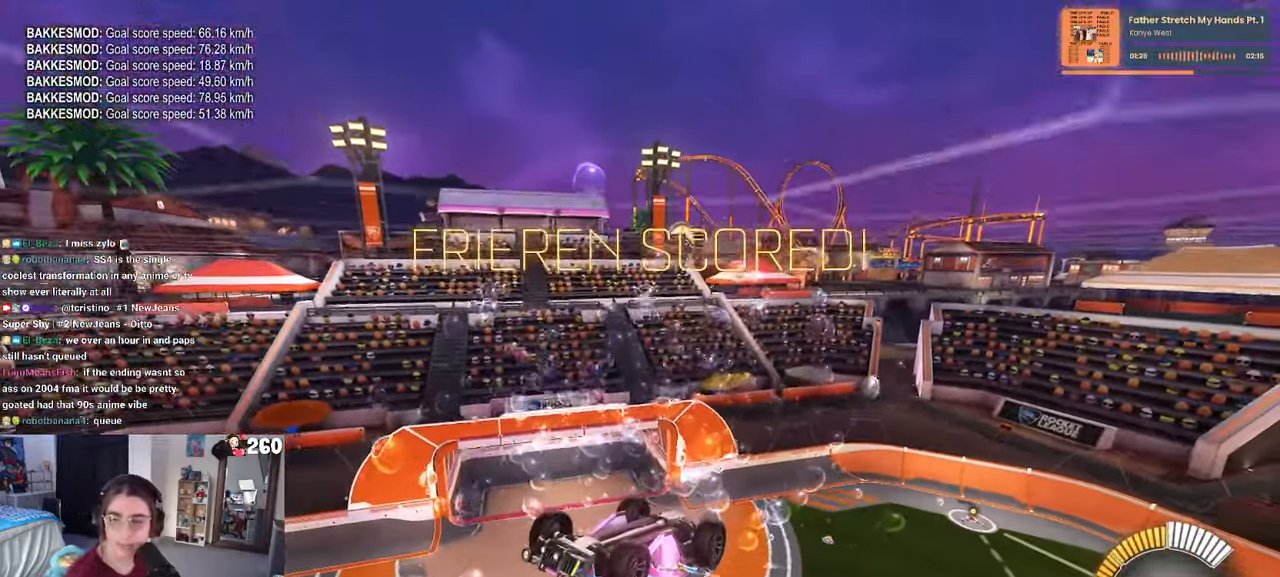
{"buttons": [], "left_stick": "center", "right_stick": "center", "events": []}
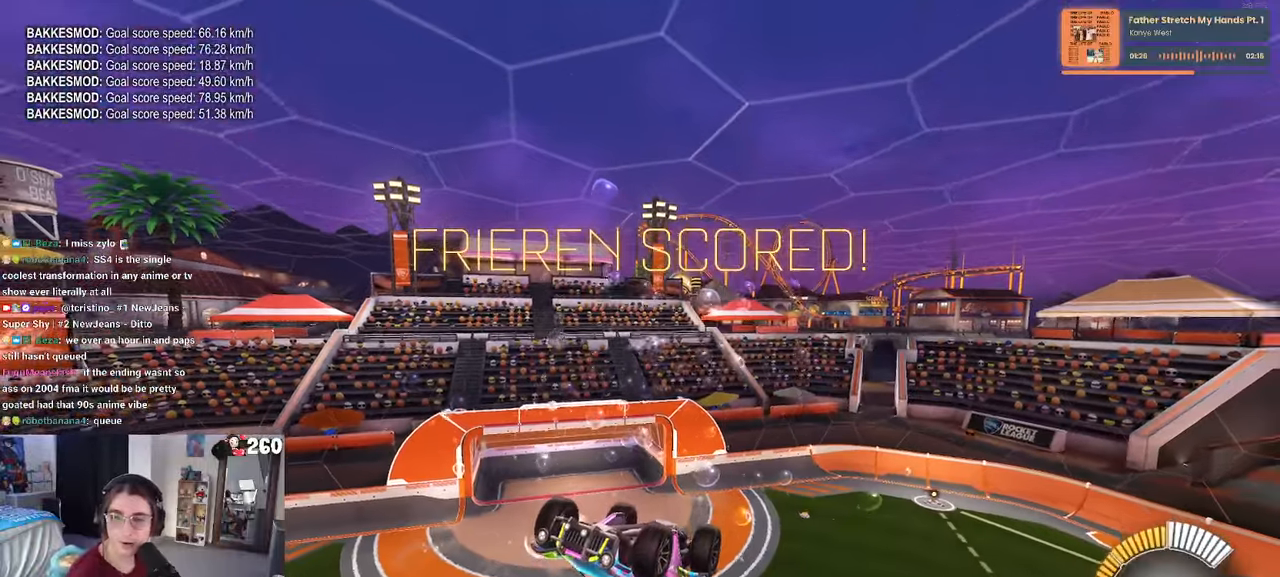
{"buttons": [], "left_stick": "center", "right_stick": "center", "events": []}
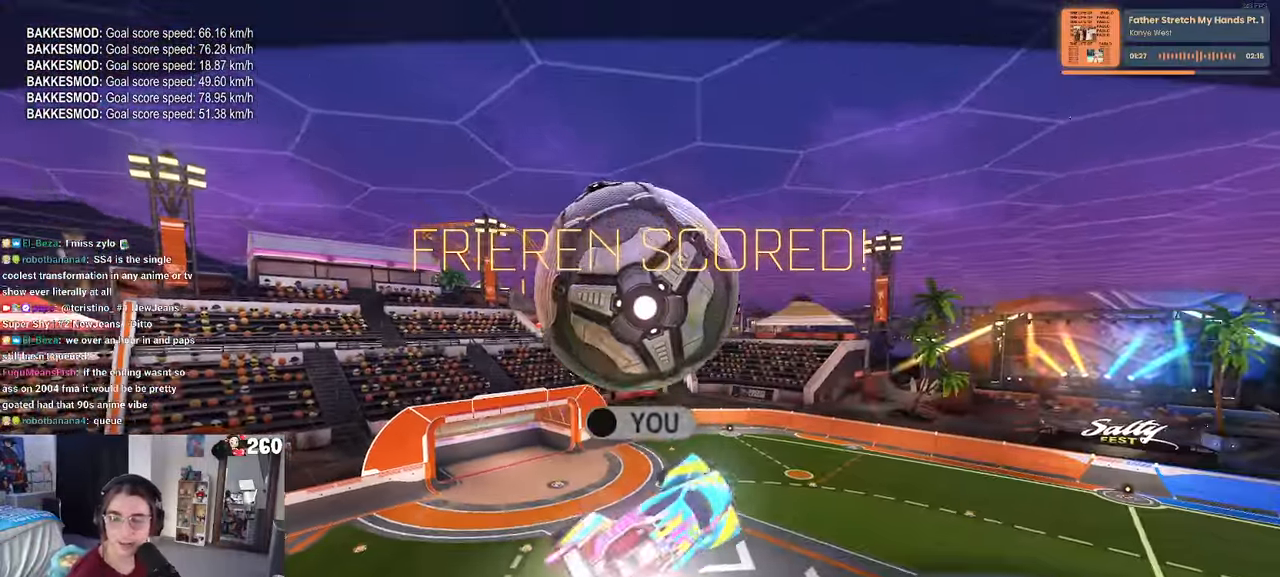
{"buttons": [], "left_stick": "center", "right_stick": "center", "events": []}
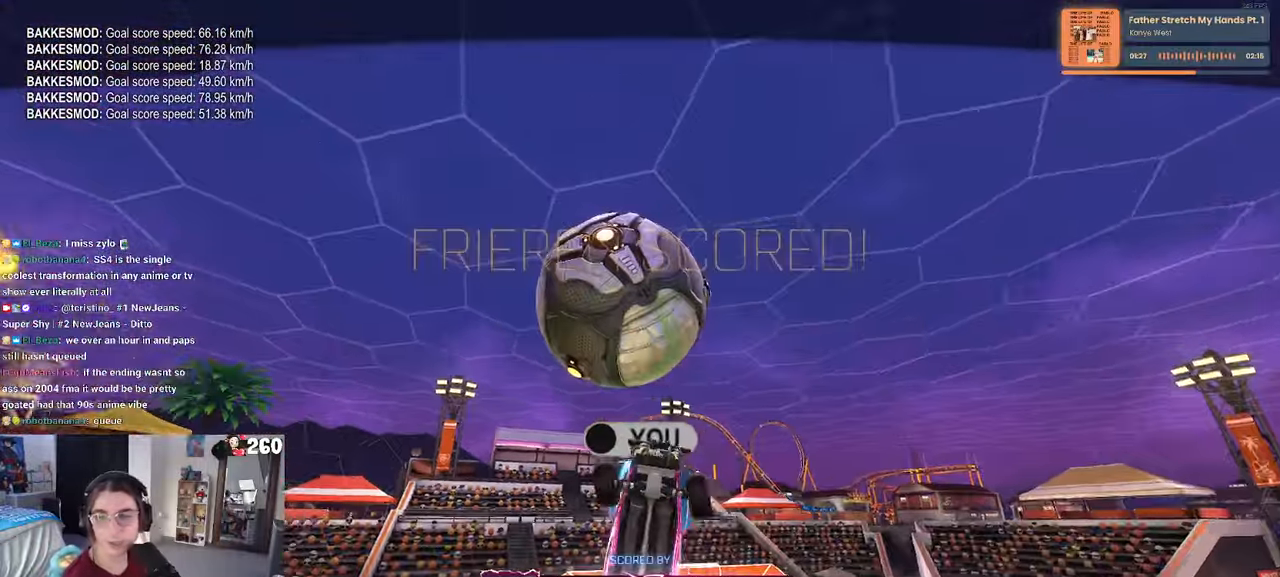
{"buttons": [], "left_stick": "center", "right_stick": "center", "events": []}
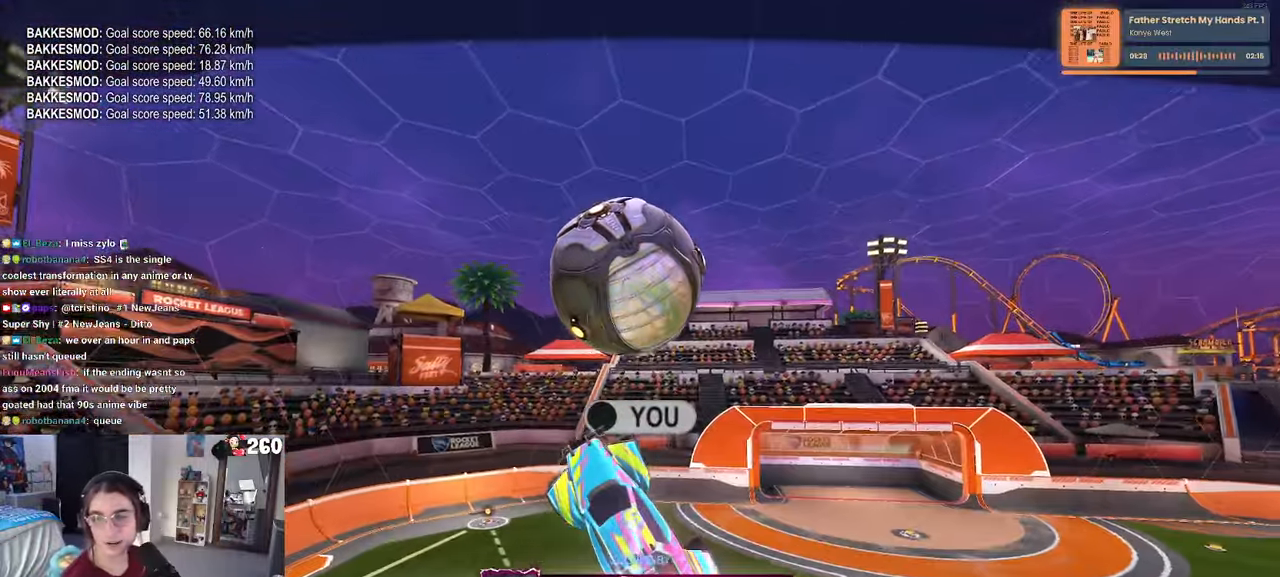
{"buttons": ["R2"], "left_stick": "center", "right_stick": "center", "events": [[467, "R2", "down"]]}
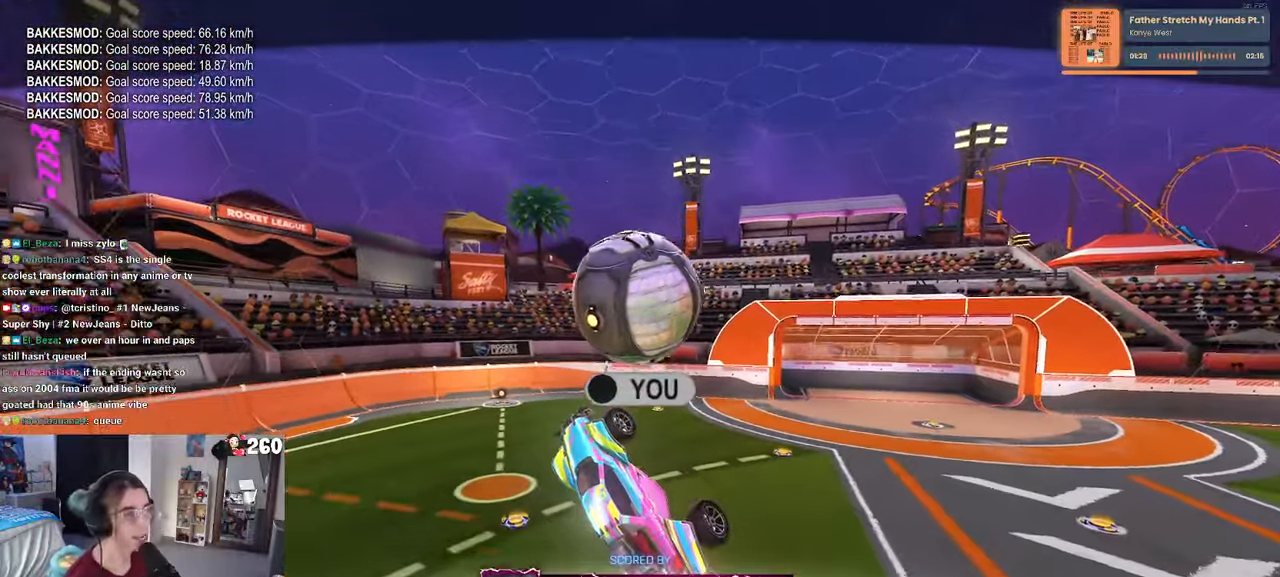
{"buttons": ["R1", "R2", "R3"], "left_stick": "center", "right_stick": "center", "events": [[484, "R1", "down"], [484, "R3", "down"]]}
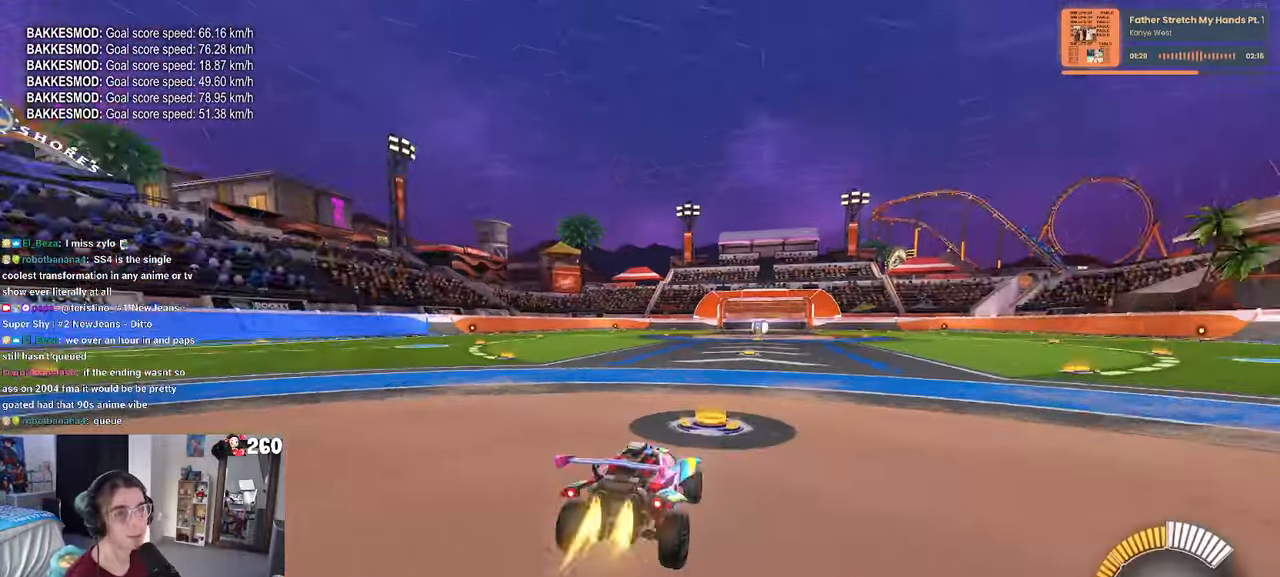
{"buttons": ["TRIANGLE", "R1", "R2"], "left_stick": "center", "right_stick": "center", "events": [[100, "R3", "up"], [117, "left_stick", "left"], [317, "left_stick", "center"], [400, "TRIANGLE", "down"]]}
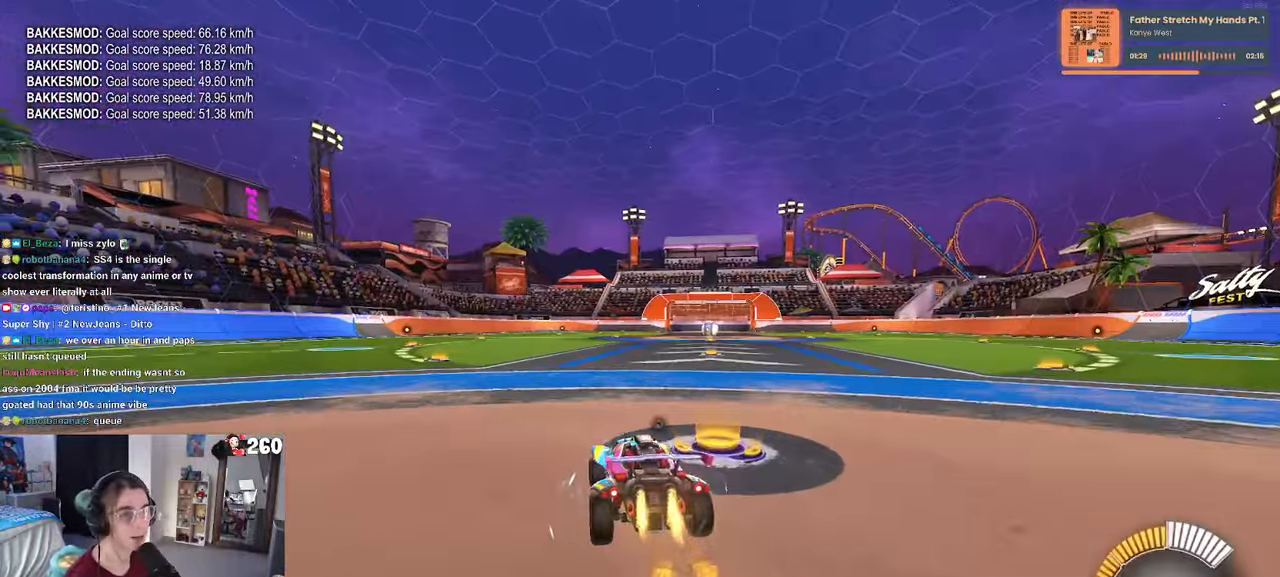
{"buttons": [], "left_stick": "right", "right_stick": "center", "events": [[34, "TRIANGLE", "up"], [100, "R1", "up"], [134, "DPAD_UP", "down"], [234, "DPAD_UP", "up"], [300, "R2", "up"], [500, "left_stick", "right"]]}
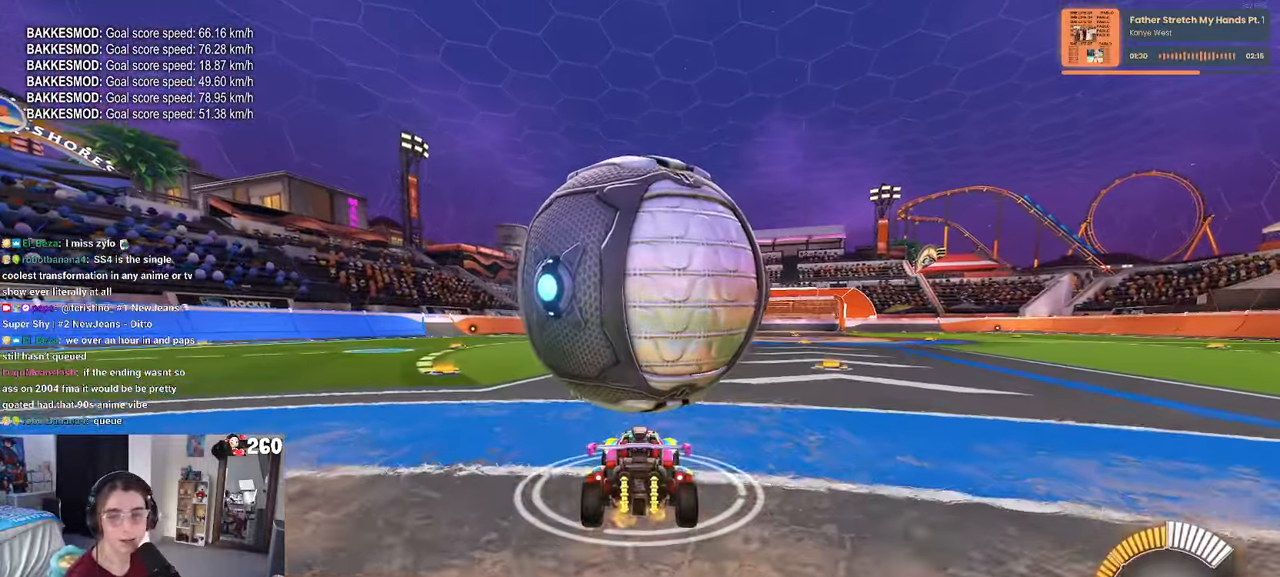
{"buttons": ["R2"], "left_stick": "center", "right_stick": "center", "events": [[67, "R2", "down"], [84, "left_stick", "center"]]}